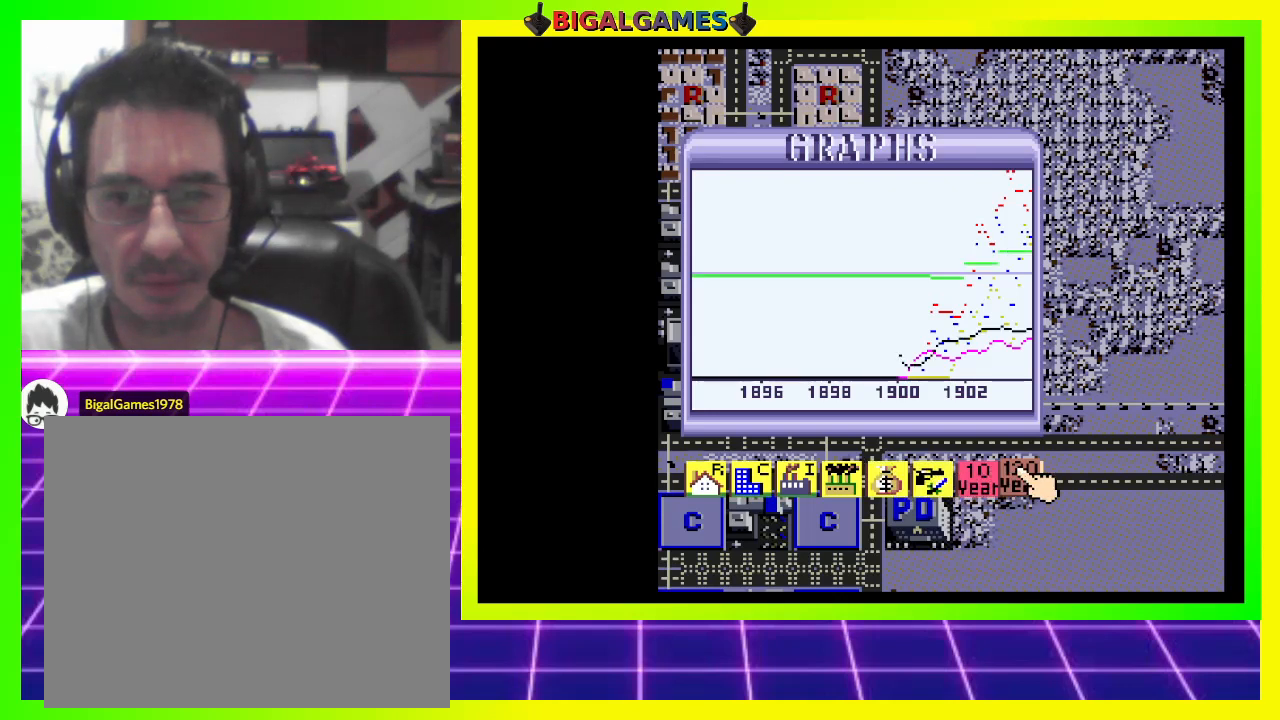
Gameplay with a controller (PlayStation layout); each line is a JSON object with the inputs held at the frame after it. "events" lists button and stick changes between this image and that frame as [ms after this image, input, new state], when the widget could be followed in between. Not read: left_stick.
{"buttons": [], "right_stick": "center", "events": [[267, "DPAD_RIGHT", "down"], [333, "DPAD_RIGHT", "up"], [367, "CROSS", "down"], [500, "CROSS", "up"]]}
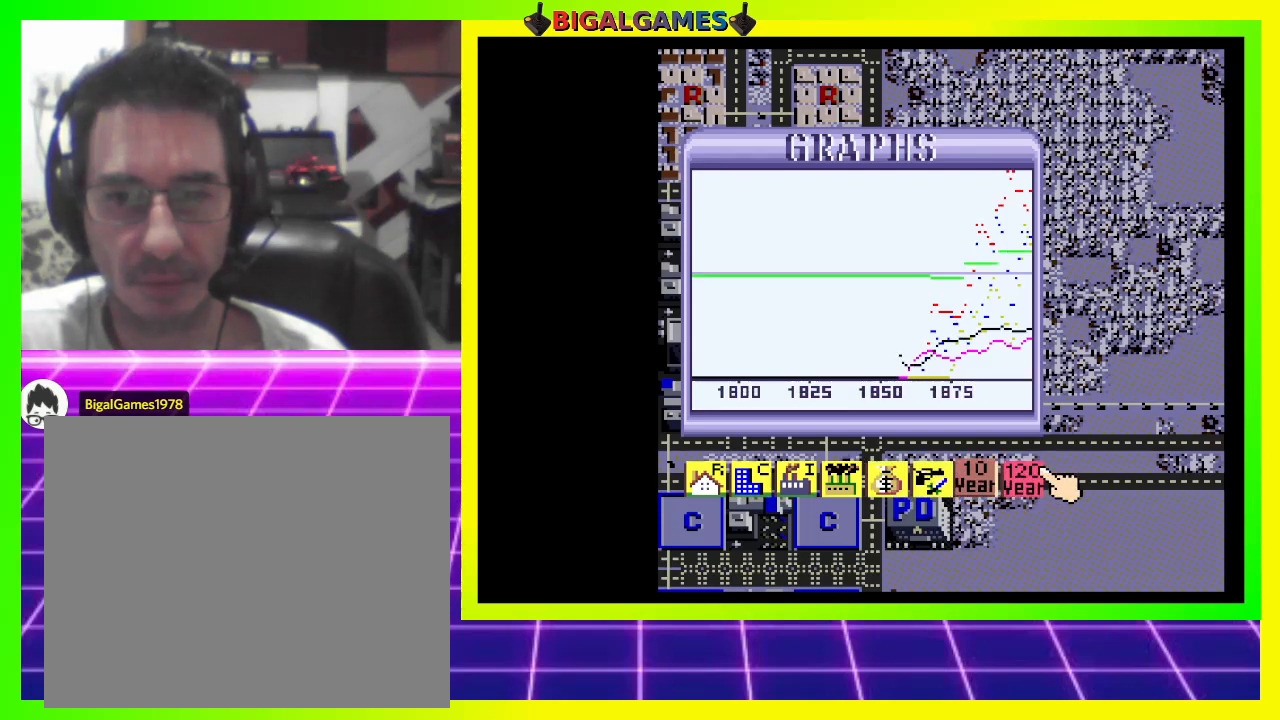
{"buttons": [], "right_stick": "center", "events": [[300, "DPAD_LEFT", "down"], [433, "DPAD_LEFT", "up"]]}
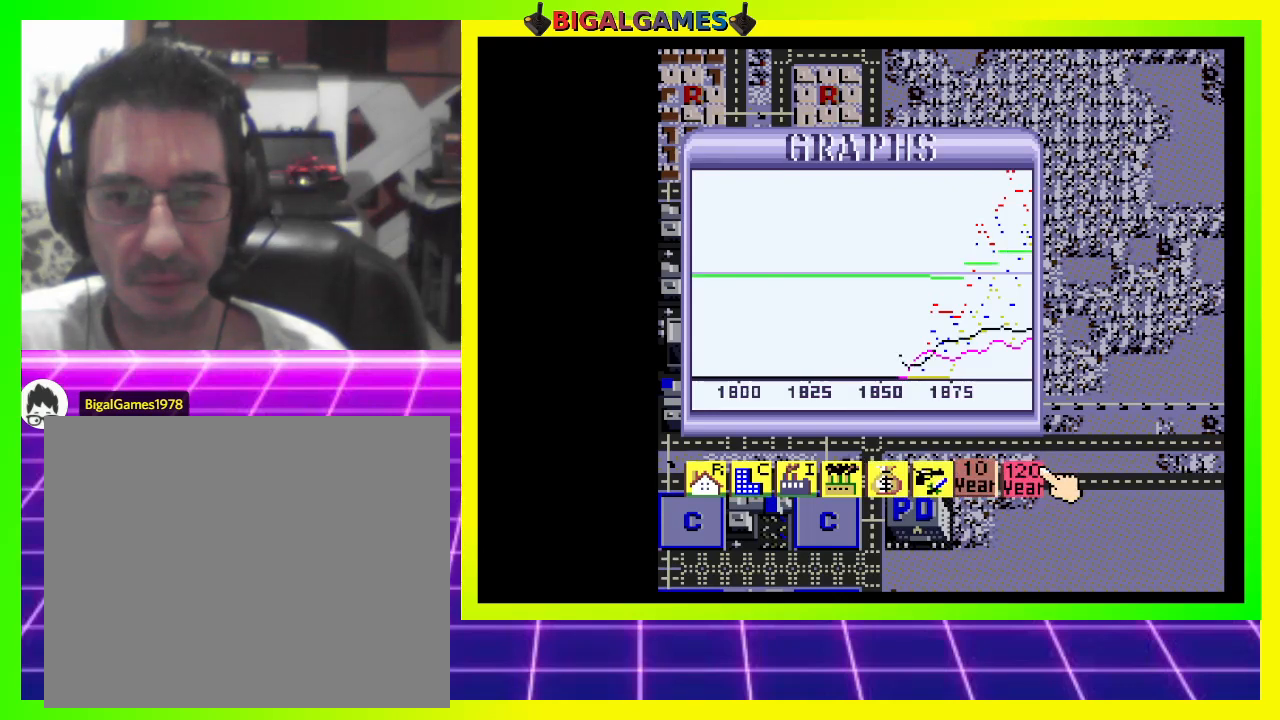
{"buttons": [], "right_stick": "center", "events": [[133, "DPAD_LEFT", "down"], [233, "DPAD_LEFT", "up"], [333, "DPAD_LEFT", "down"], [467, "DPAD_LEFT", "up"]]}
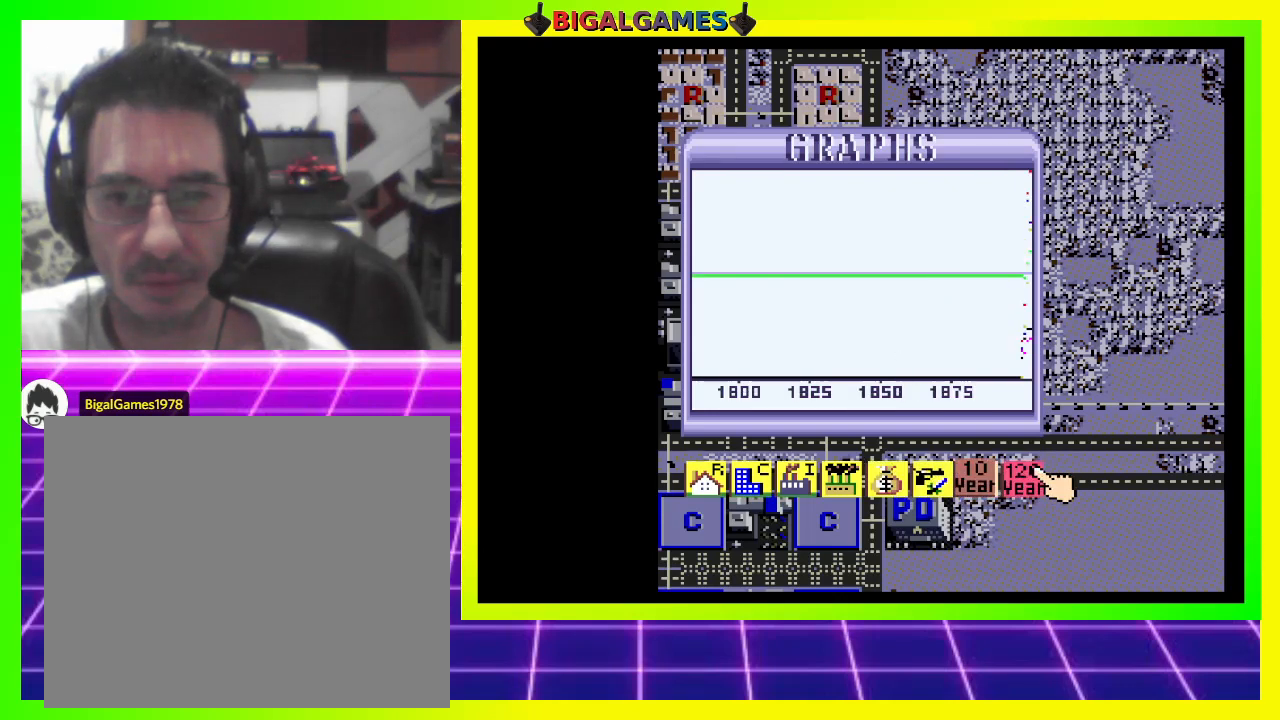
{"buttons": [], "right_stick": "center", "events": [[100, "DPAD_LEFT", "down"], [333, "DPAD_LEFT", "up"]]}
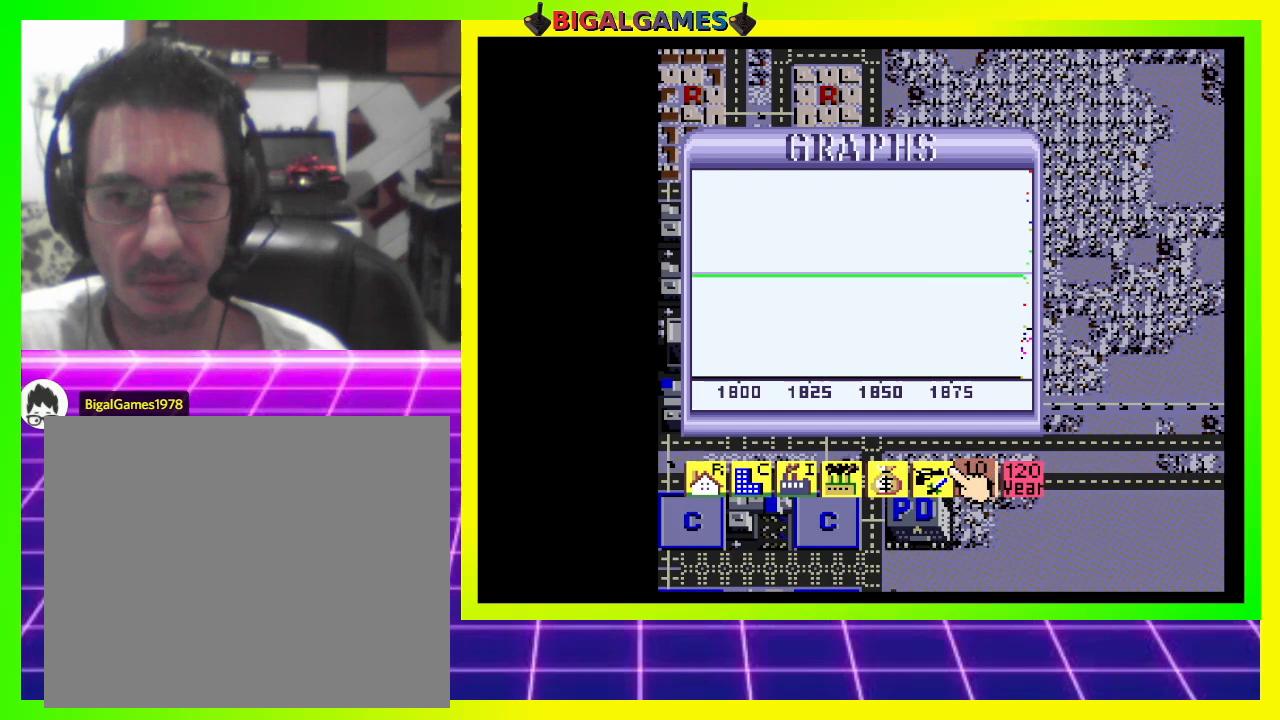
{"buttons": [], "right_stick": "center", "events": [[133, "DPAD_RIGHT", "down"], [233, "DPAD_RIGHT", "up"]]}
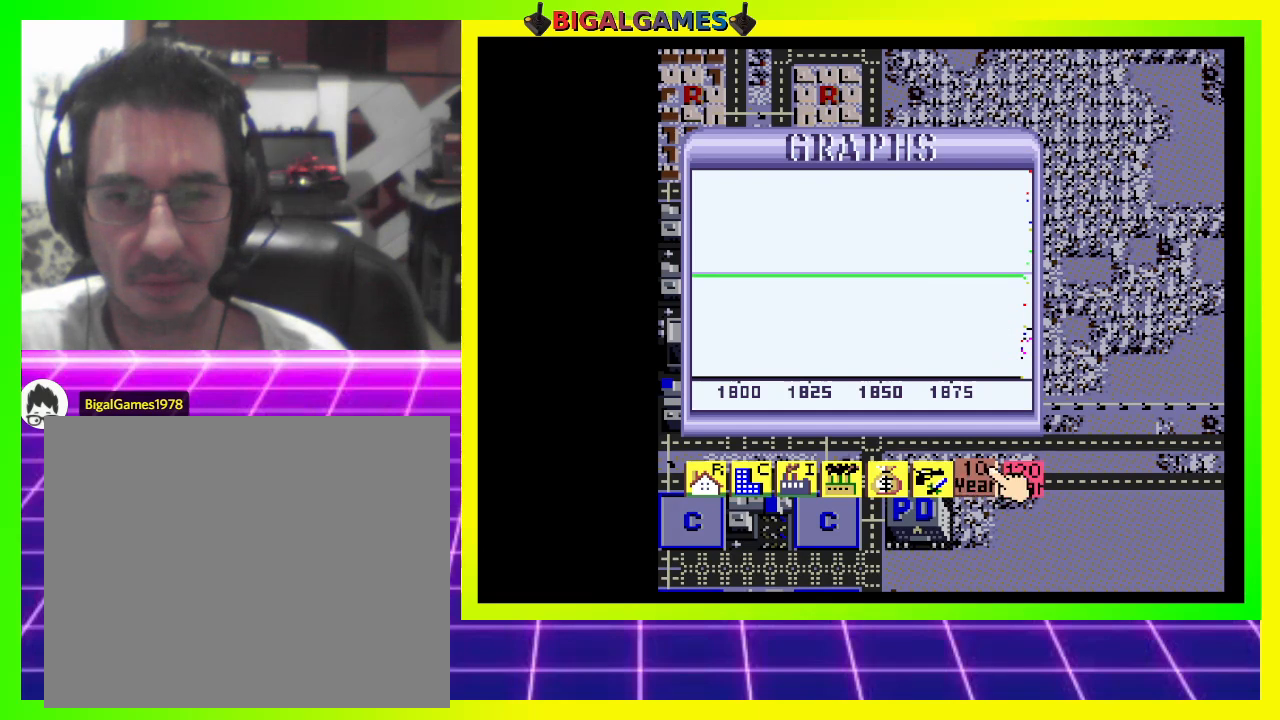
{"buttons": [], "right_stick": "center", "events": [[100, "DPAD_LEFT", "down"], [200, "DPAD_LEFT", "up"], [333, "CROSS", "down"], [467, "CROSS", "up"]]}
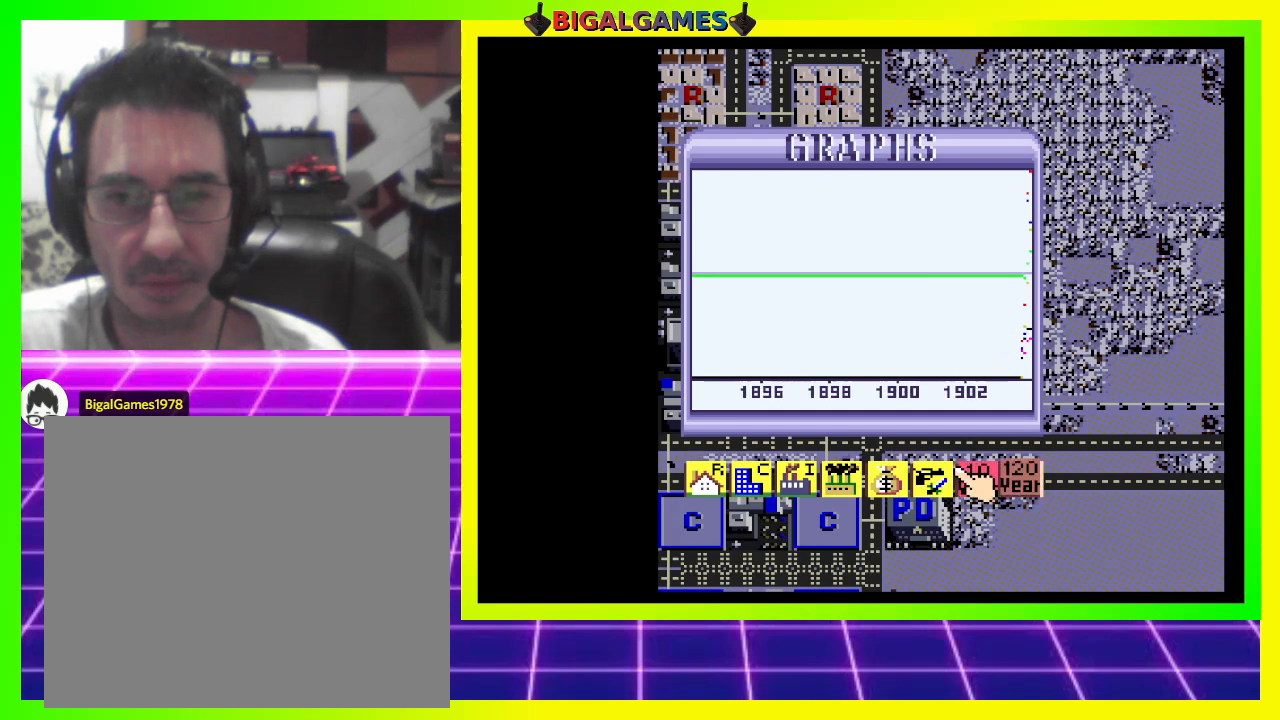
{"buttons": [], "right_stick": "center", "events": []}
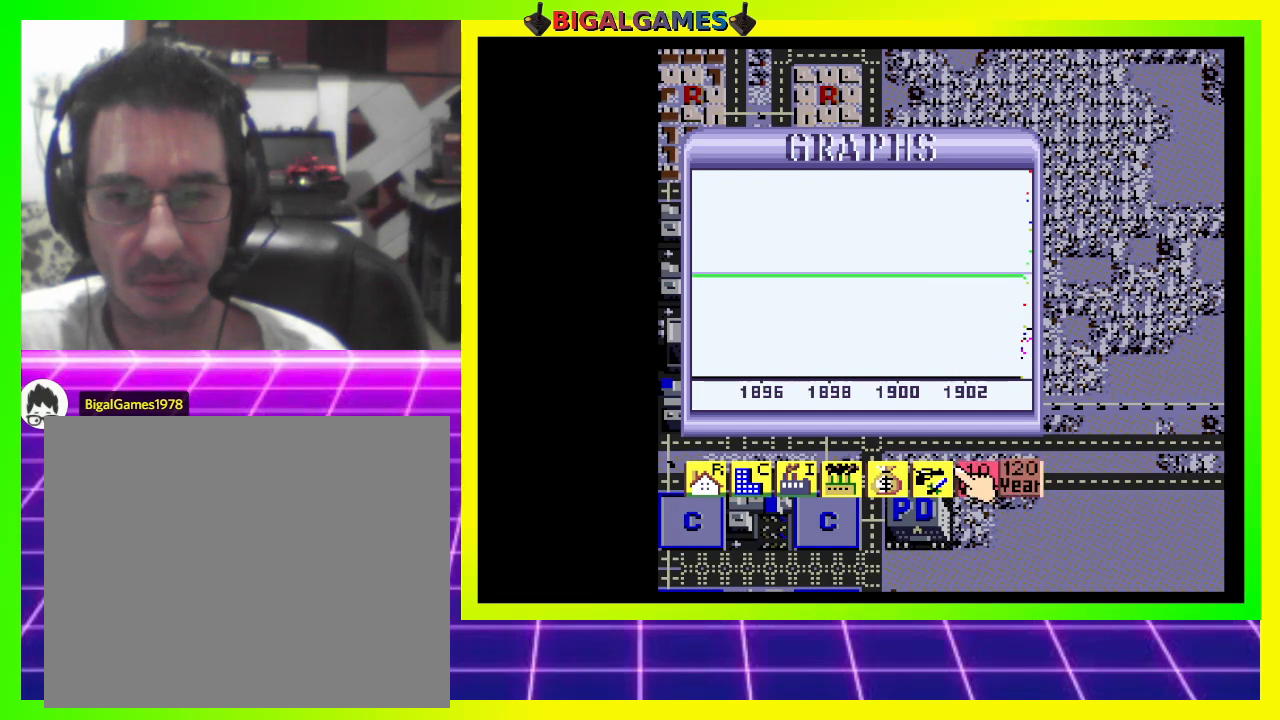
{"buttons": [], "right_stick": "center", "events": []}
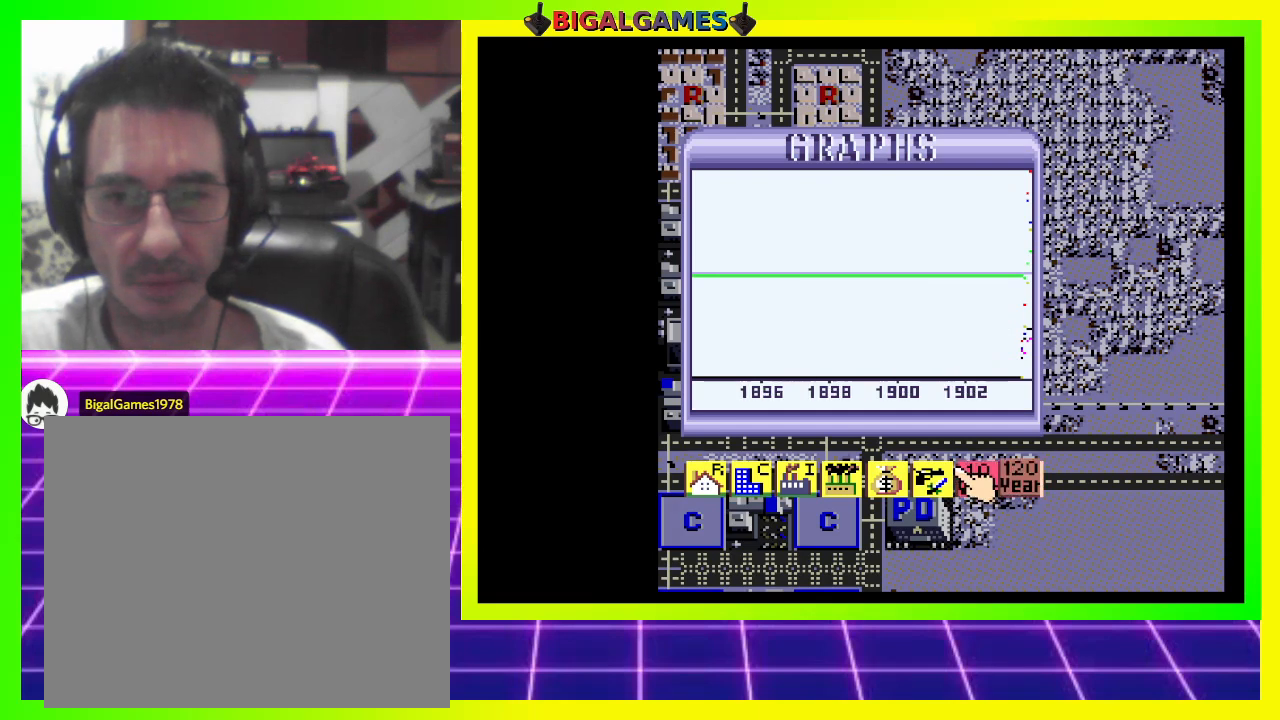
{"buttons": [], "right_stick": "center", "events": []}
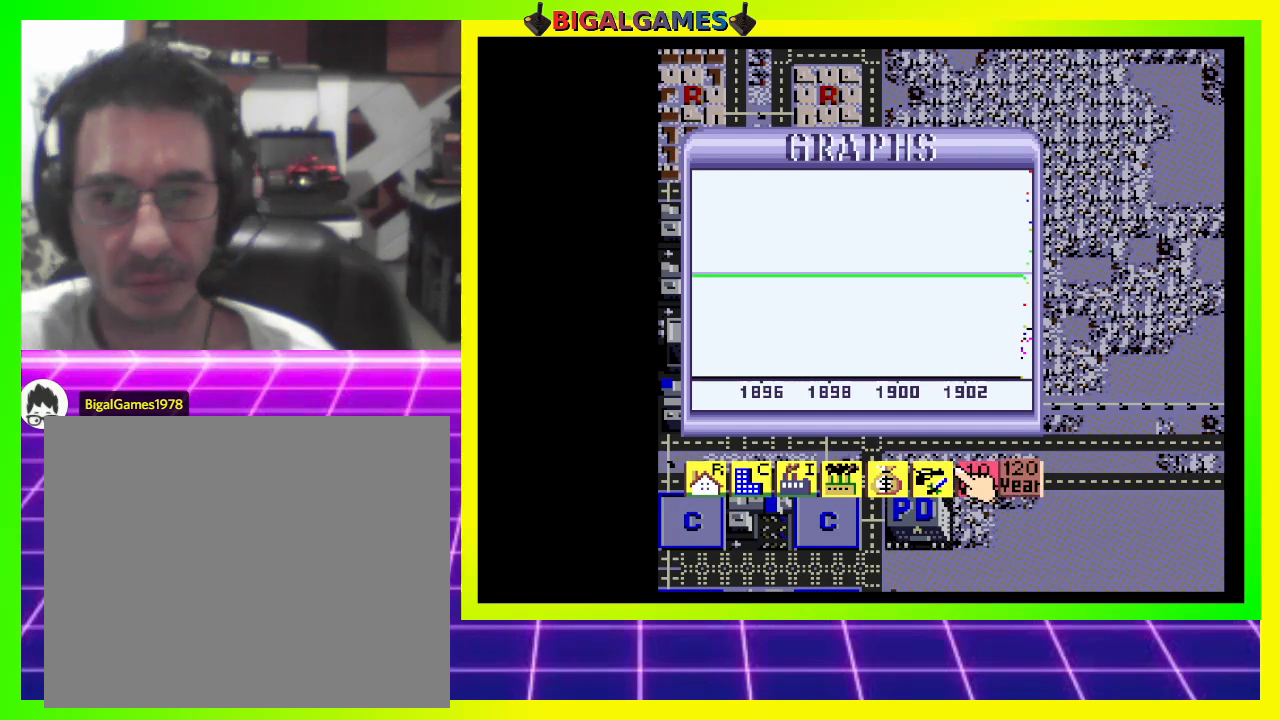
{"buttons": [], "right_stick": "center", "events": []}
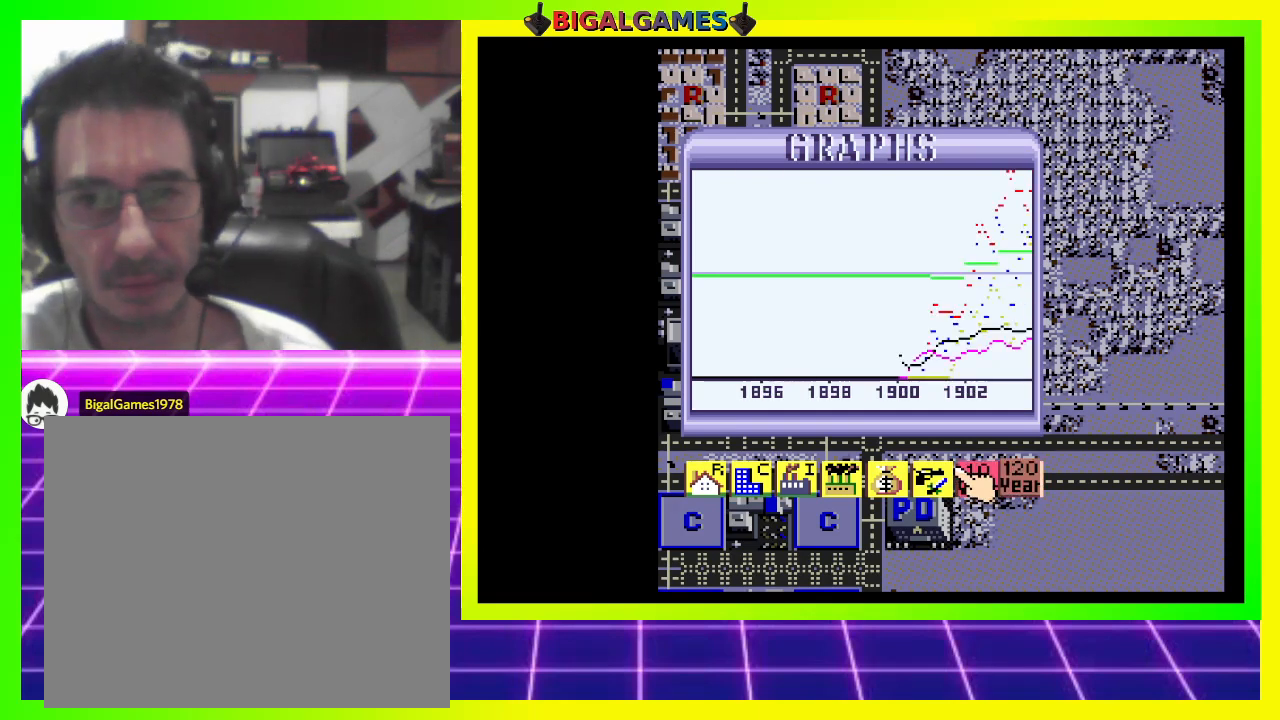
{"buttons": [], "right_stick": "center", "events": []}
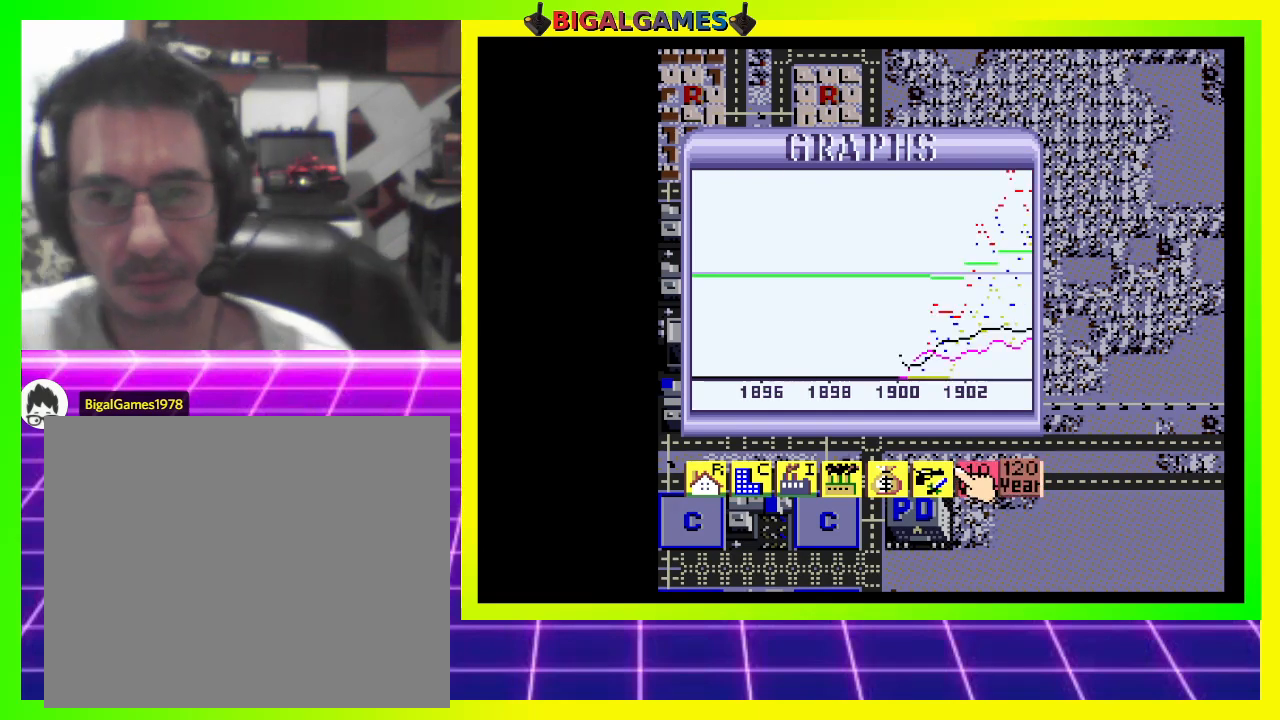
{"buttons": [], "right_stick": "center", "events": []}
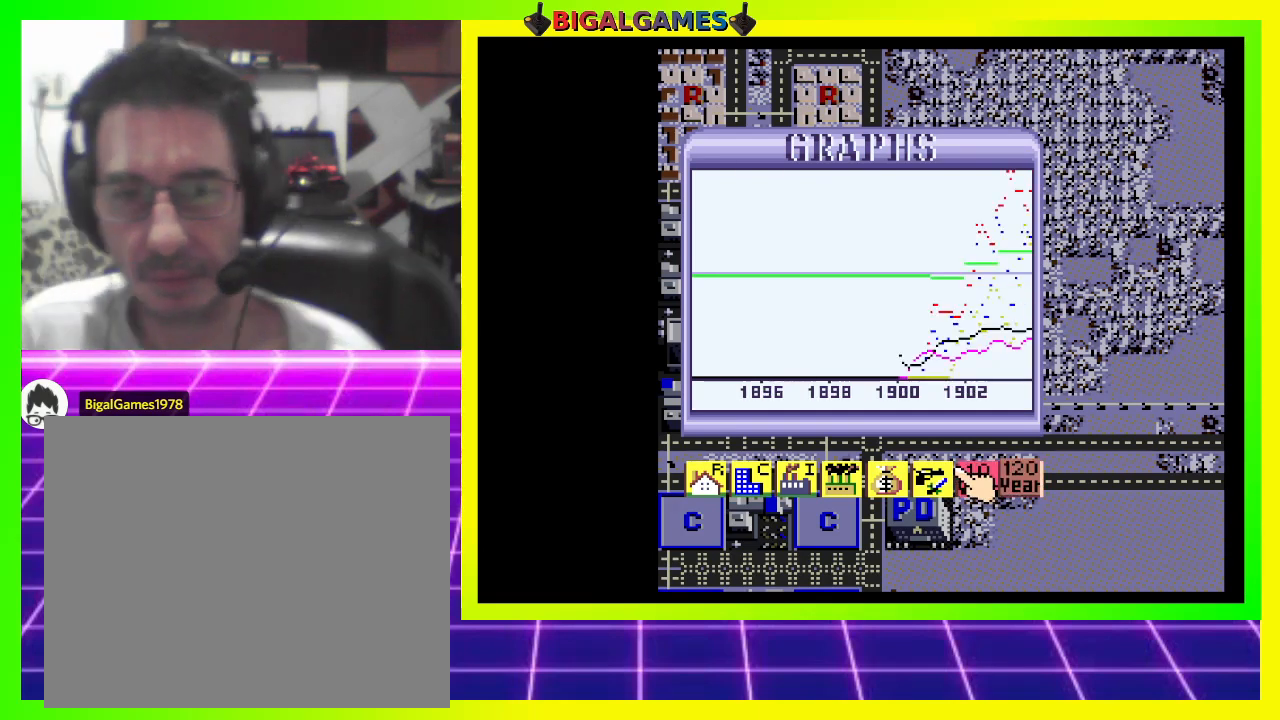
{"buttons": [], "right_stick": "center", "events": []}
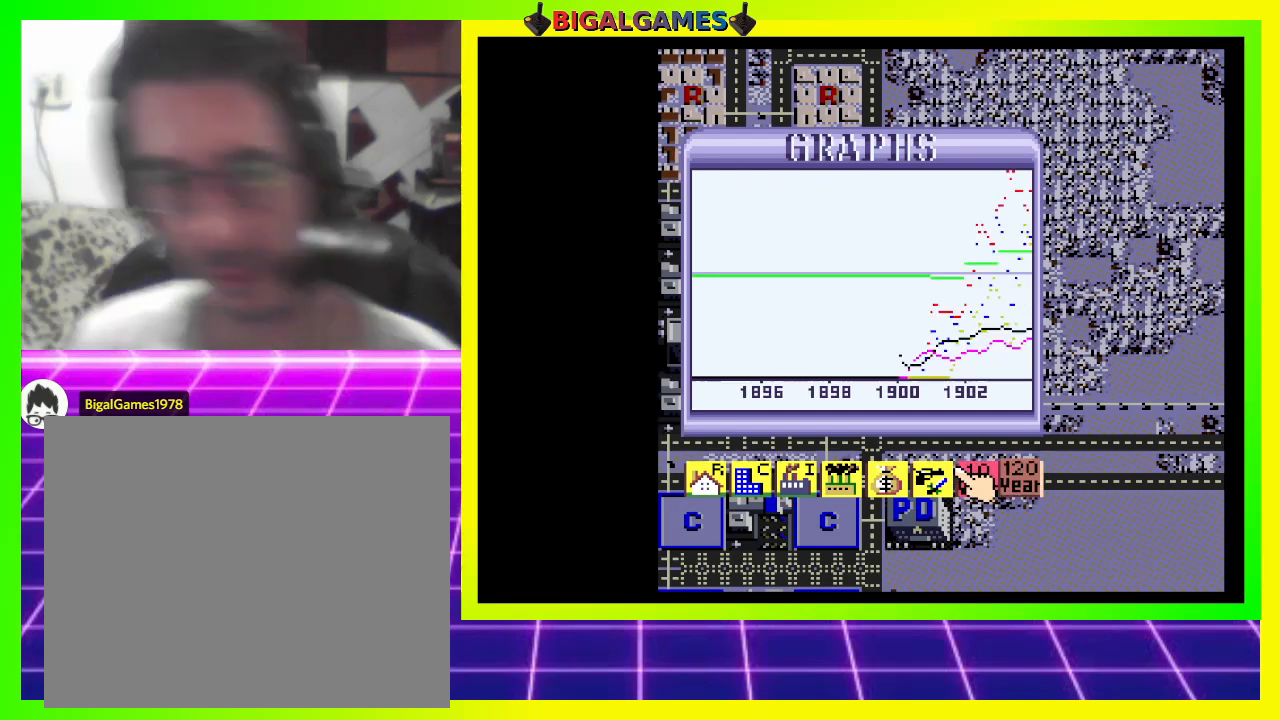
{"buttons": ["DPAD_LEFT"], "right_stick": "center", "events": [[433, "DPAD_LEFT", "down"]]}
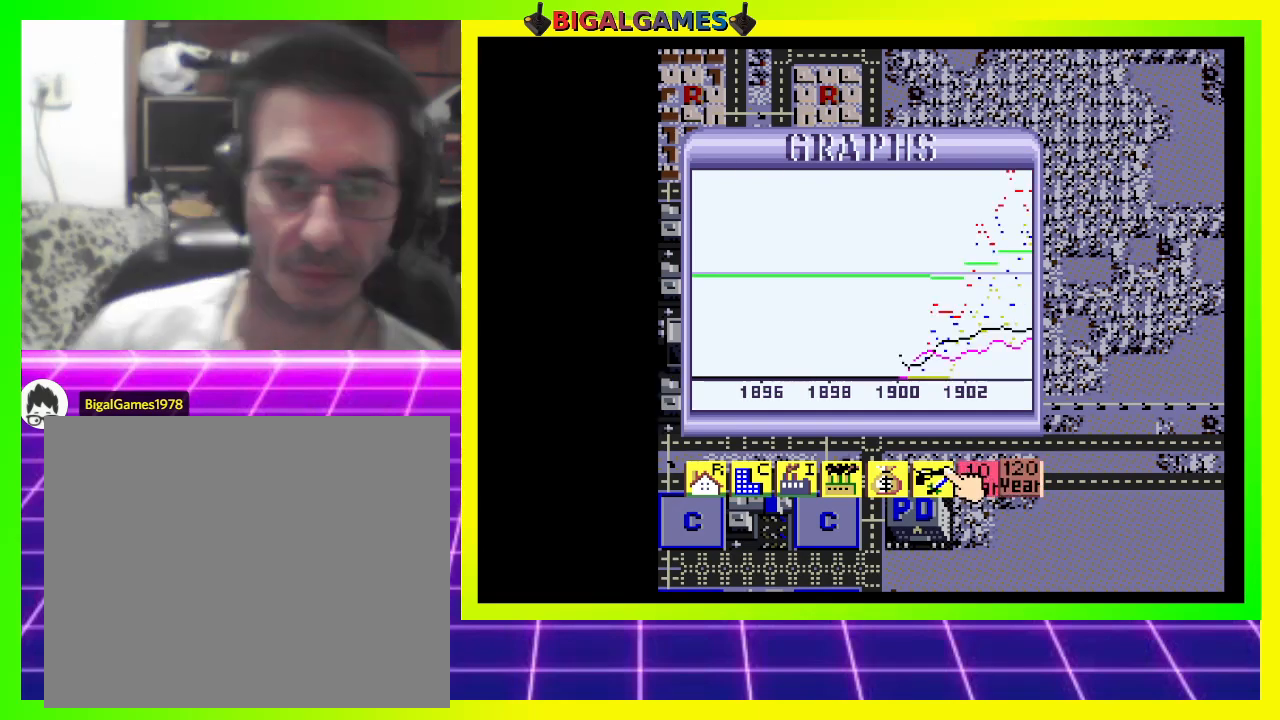
{"buttons": [], "right_stick": "center", "events": [[100, "DPAD_LEFT", "up"], [167, "DPAD_LEFT", "down"], [300, "DPAD_LEFT", "up"], [400, "DPAD_LEFT", "down"], [500, "DPAD_LEFT", "up"]]}
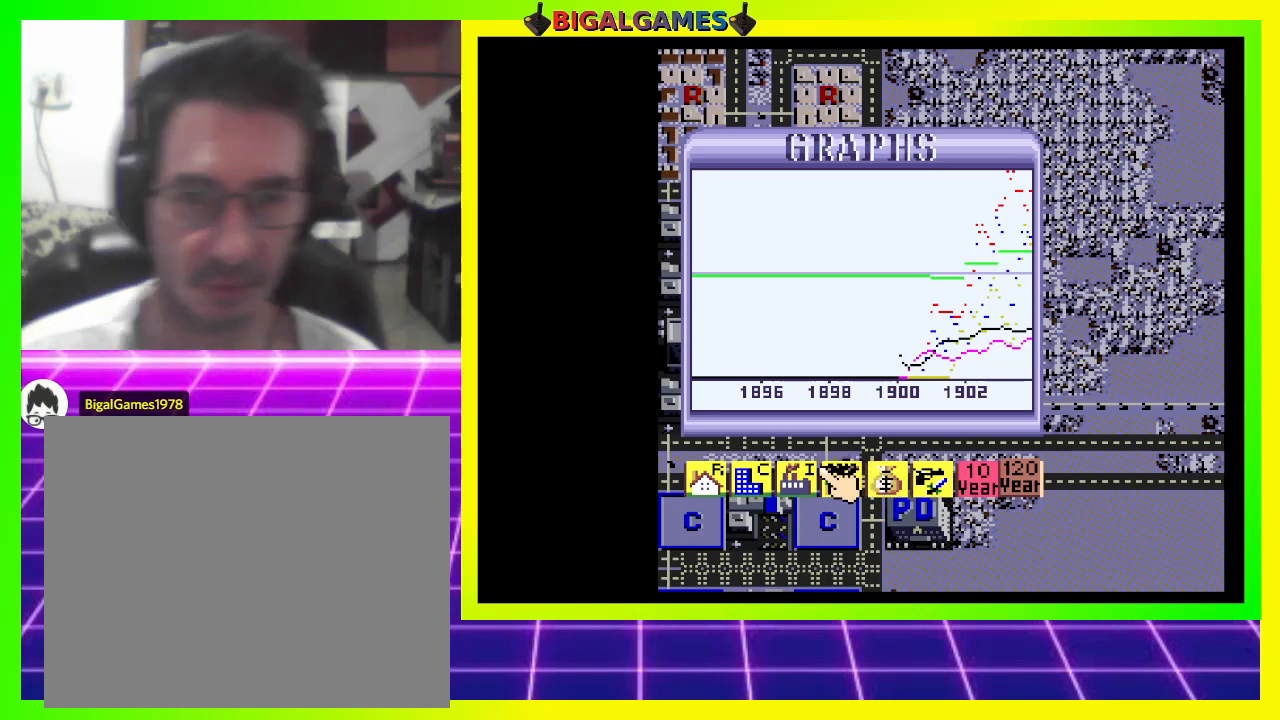
{"buttons": [], "right_stick": "center", "events": [[100, "DPAD_LEFT", "down"], [233, "DPAD_LEFT", "up"], [300, "DPAD_LEFT", "down"], [400, "DPAD_LEFT", "up"]]}
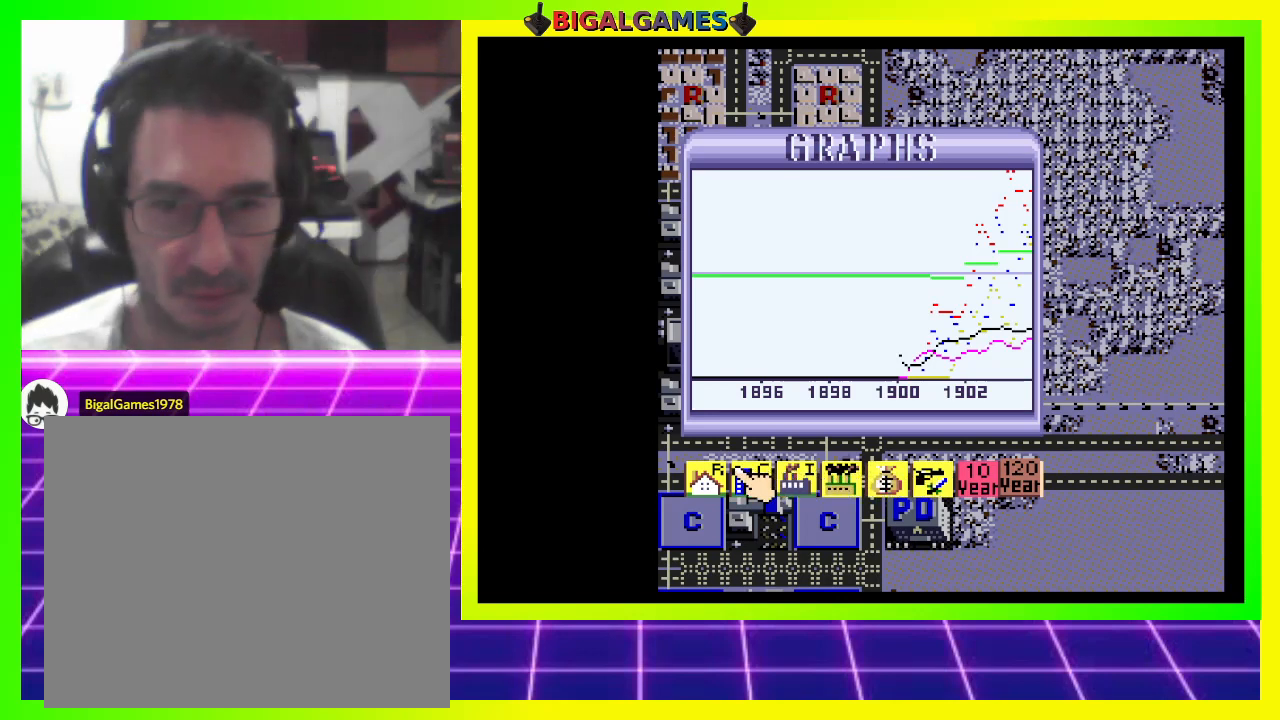
{"buttons": [], "right_stick": "center", "events": []}
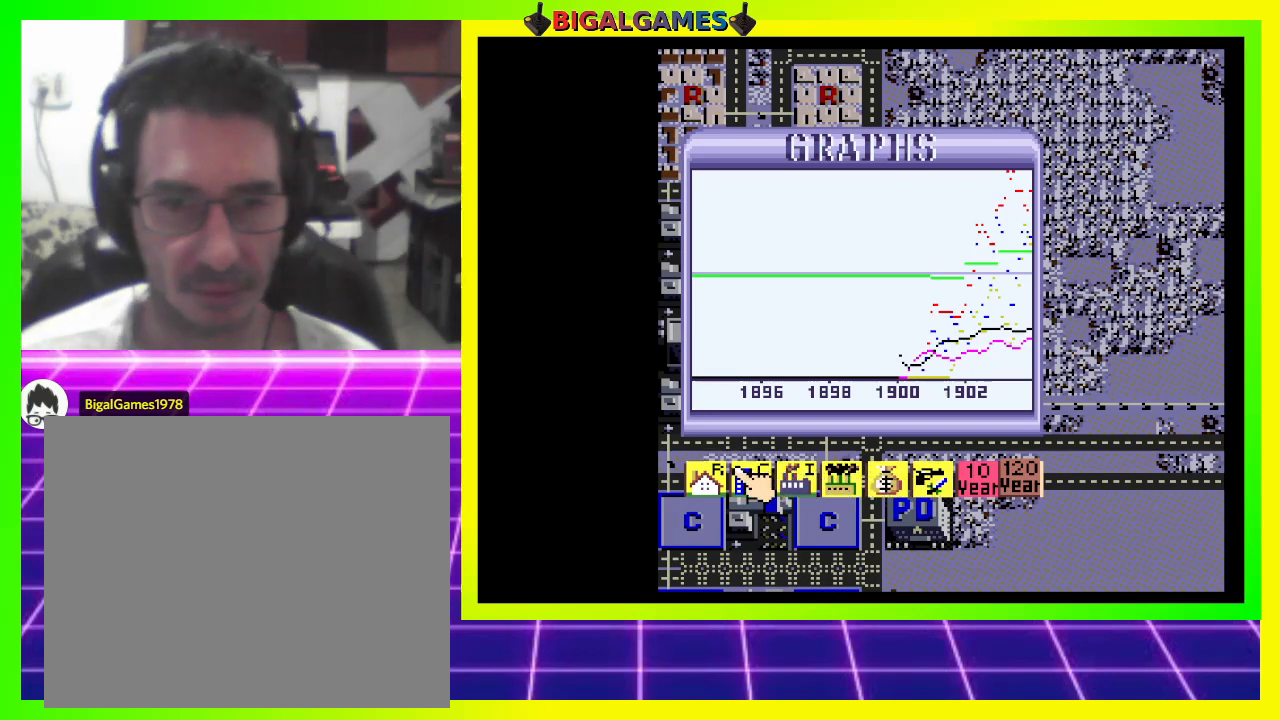
{"buttons": [], "right_stick": "center", "events": [[300, "DPAD_LEFT", "down"], [400, "DPAD_LEFT", "up"]]}
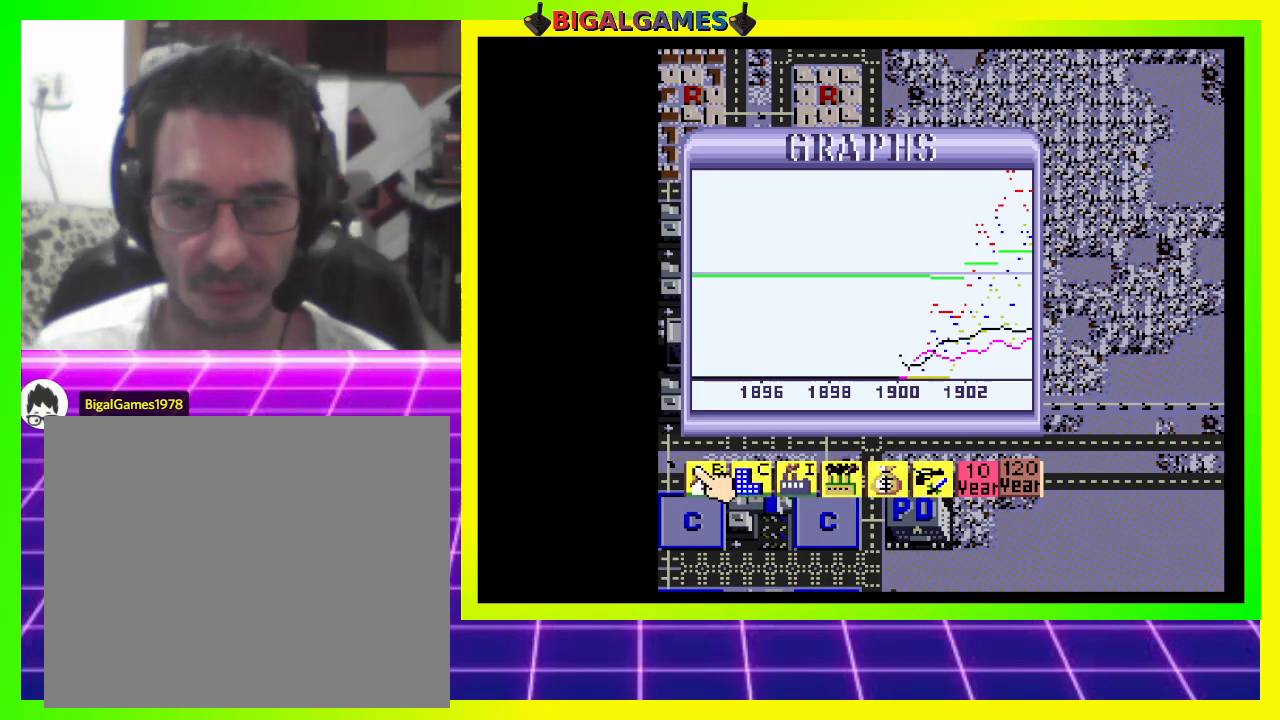
{"buttons": [], "right_stick": "center", "events": [[300, "DPAD_RIGHT", "down"], [400, "DPAD_RIGHT", "up"]]}
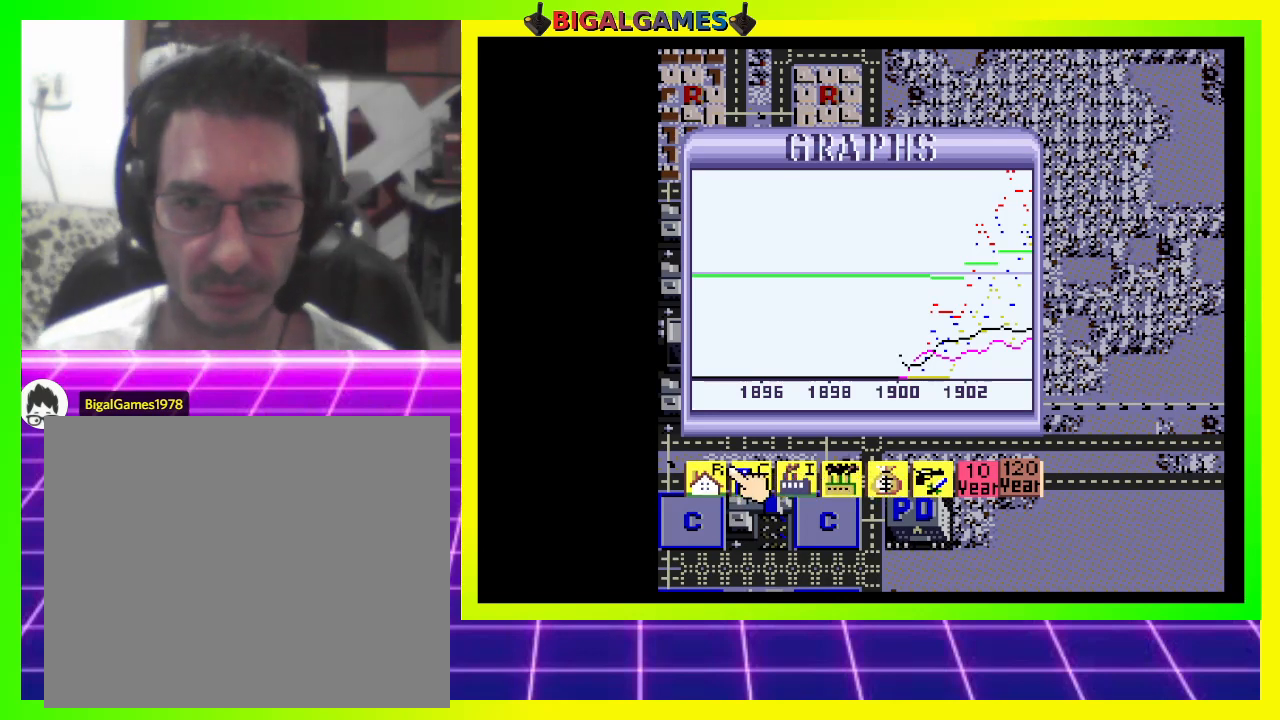
{"buttons": [], "right_stick": "center", "events": []}
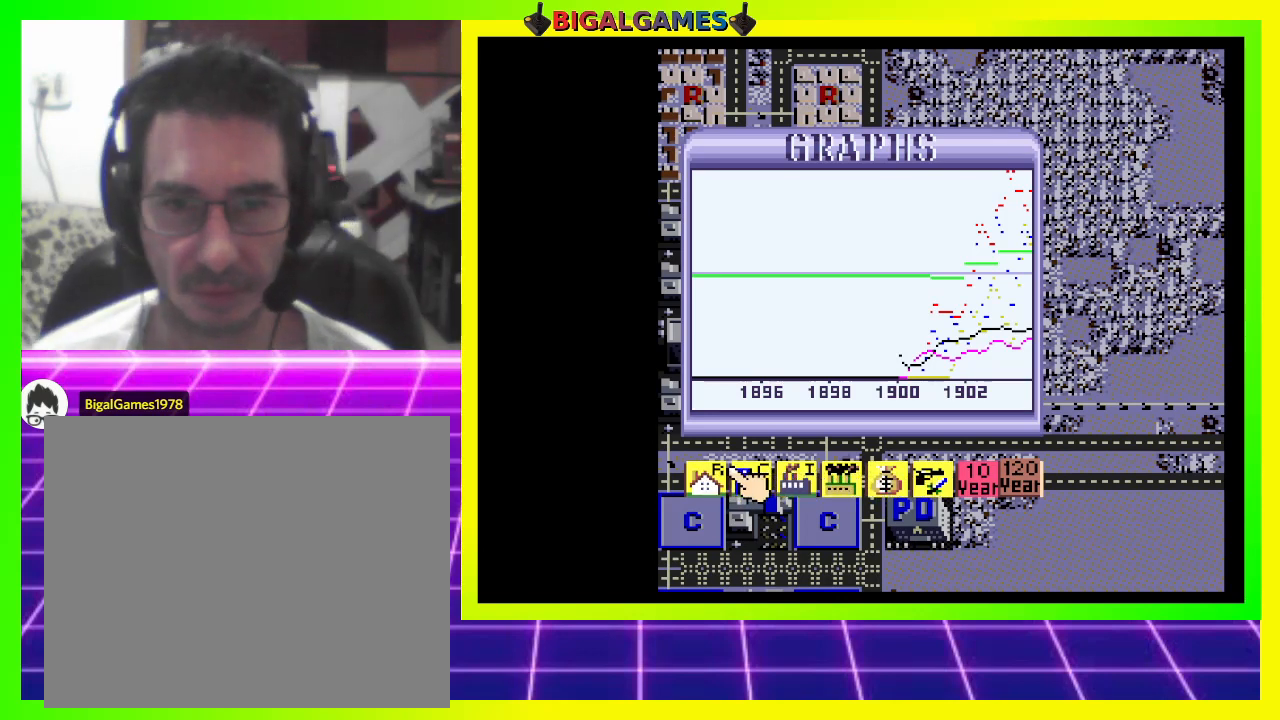
{"buttons": ["DPAD_RIGHT"], "right_stick": "center", "events": [[100, "DPAD_RIGHT", "down"], [200, "DPAD_RIGHT", "up"], [500, "DPAD_RIGHT", "down"]]}
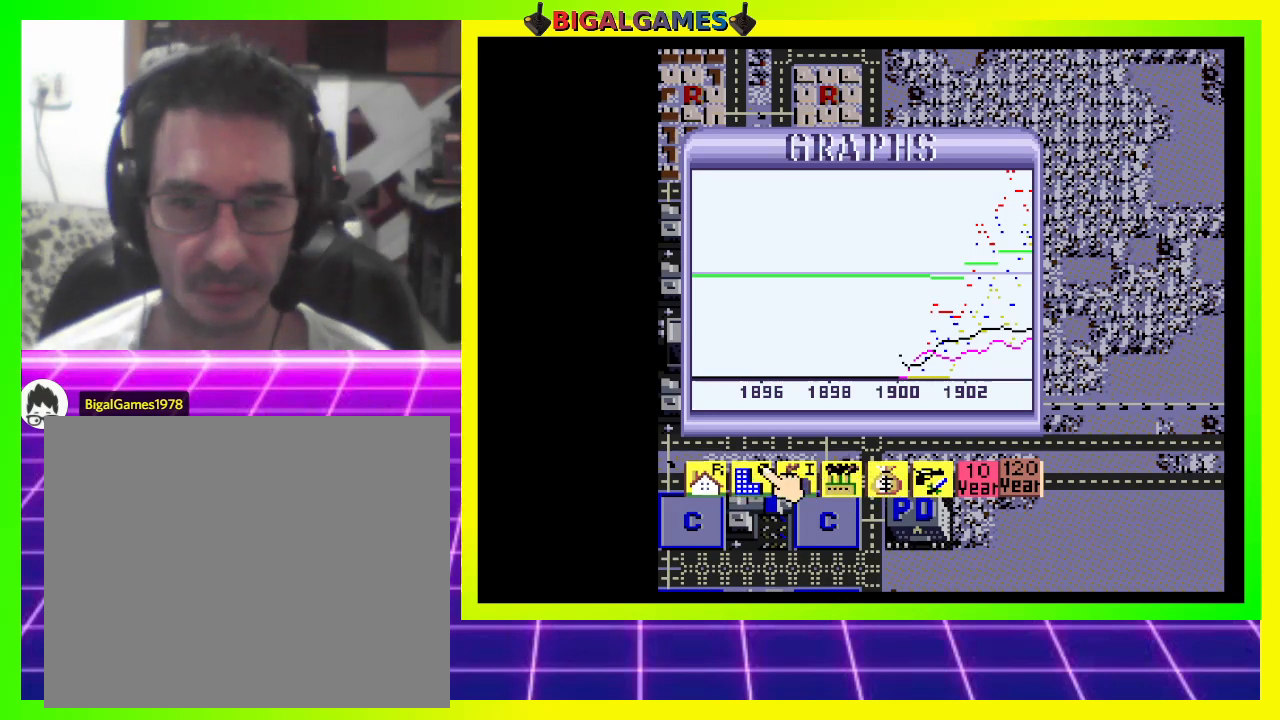
{"buttons": [], "right_stick": "center", "events": [[400, "DPAD_RIGHT", "up"]]}
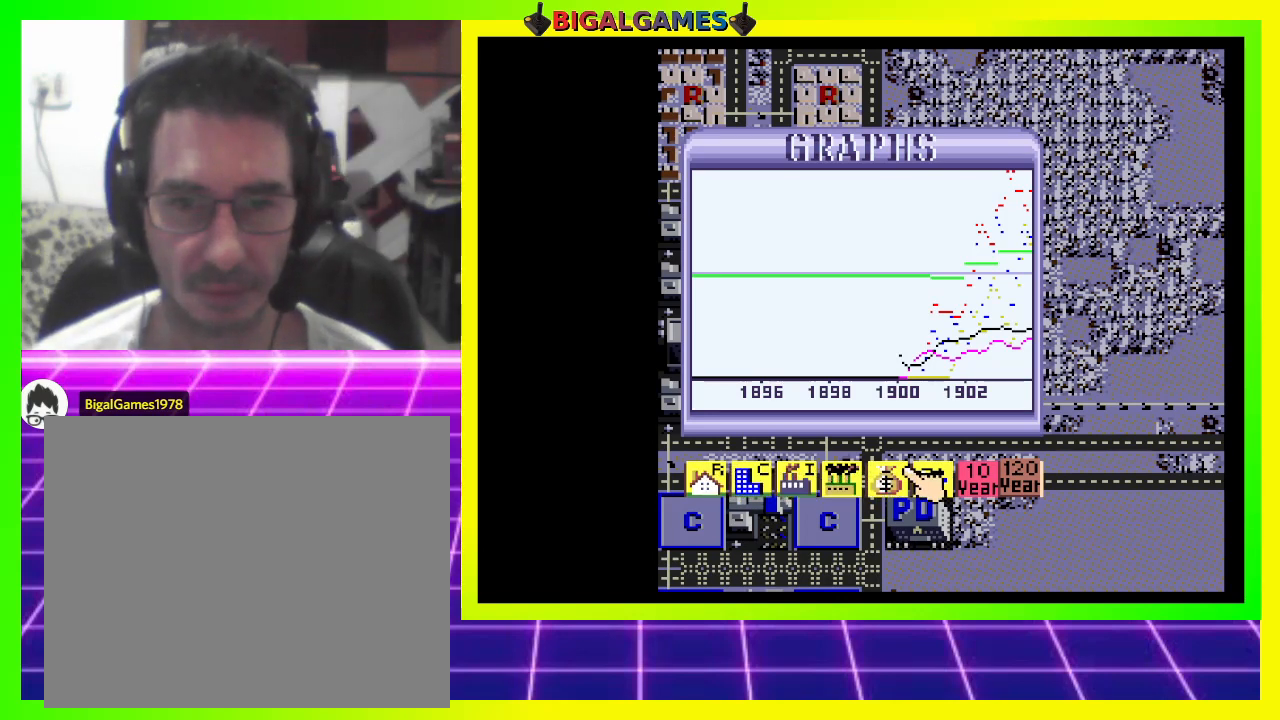
{"buttons": [], "right_stick": "center", "events": [[200, "DPAD_RIGHT", "down"], [300, "DPAD_RIGHT", "up"]]}
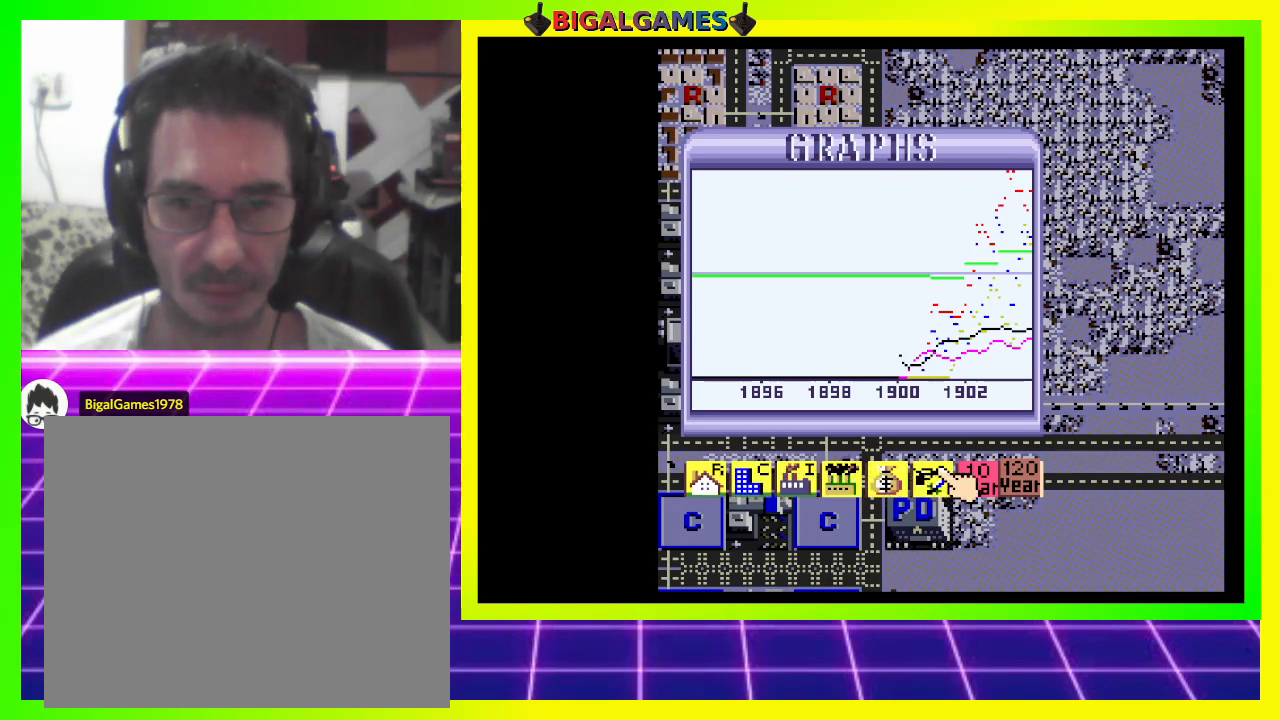
{"buttons": [], "right_stick": "center", "events": [[233, "DPAD_LEFT", "down"], [333, "DPAD_LEFT", "up"]]}
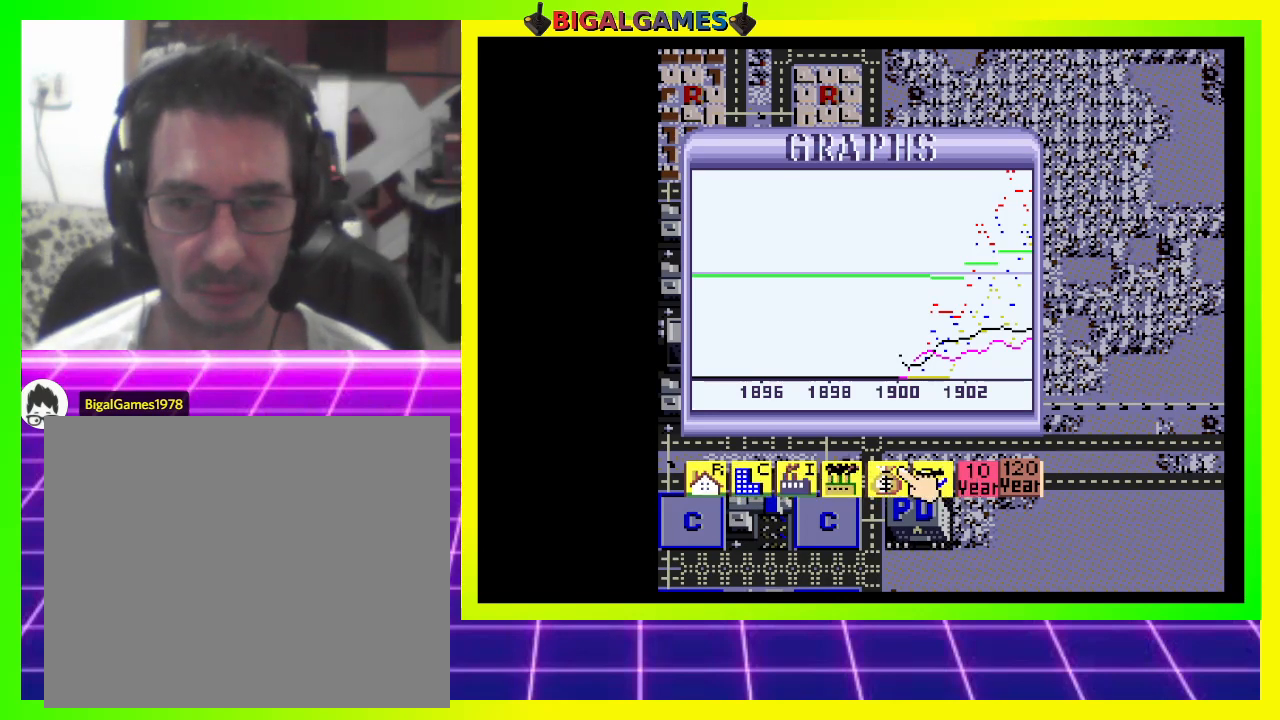
{"buttons": [], "right_stick": "center", "events": []}
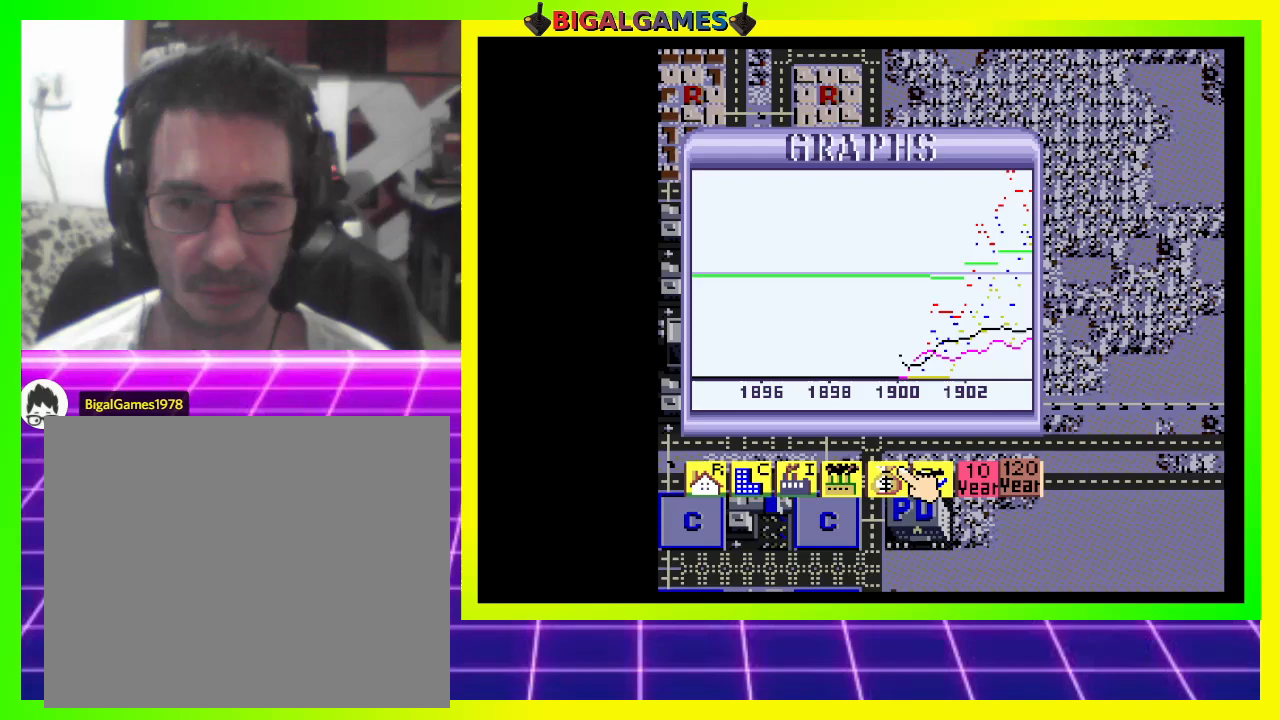
{"buttons": ["CIRCLE"], "right_stick": "center", "events": [[467, "CIRCLE", "down"]]}
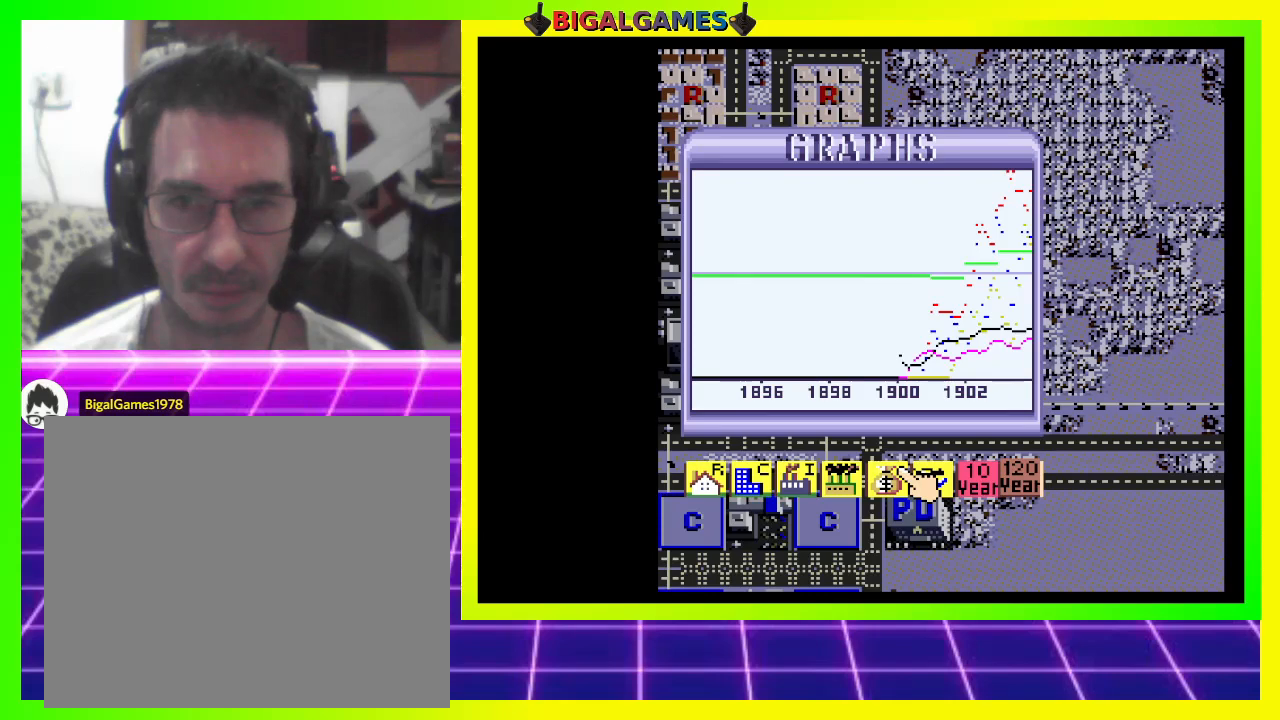
{"buttons": [], "right_stick": "center", "events": [[100, "CIRCLE", "up"]]}
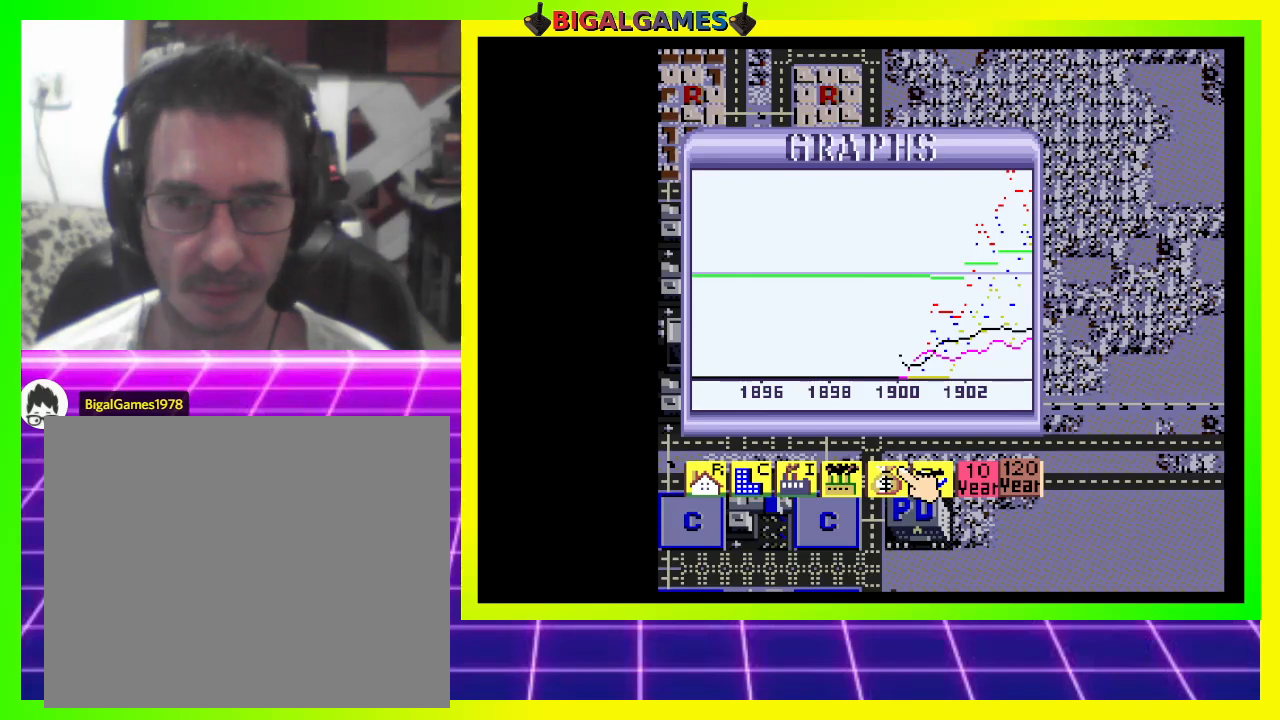
{"buttons": [], "right_stick": "center", "events": [[233, "TRIANGLE", "down"], [367, "TRIANGLE", "up"]]}
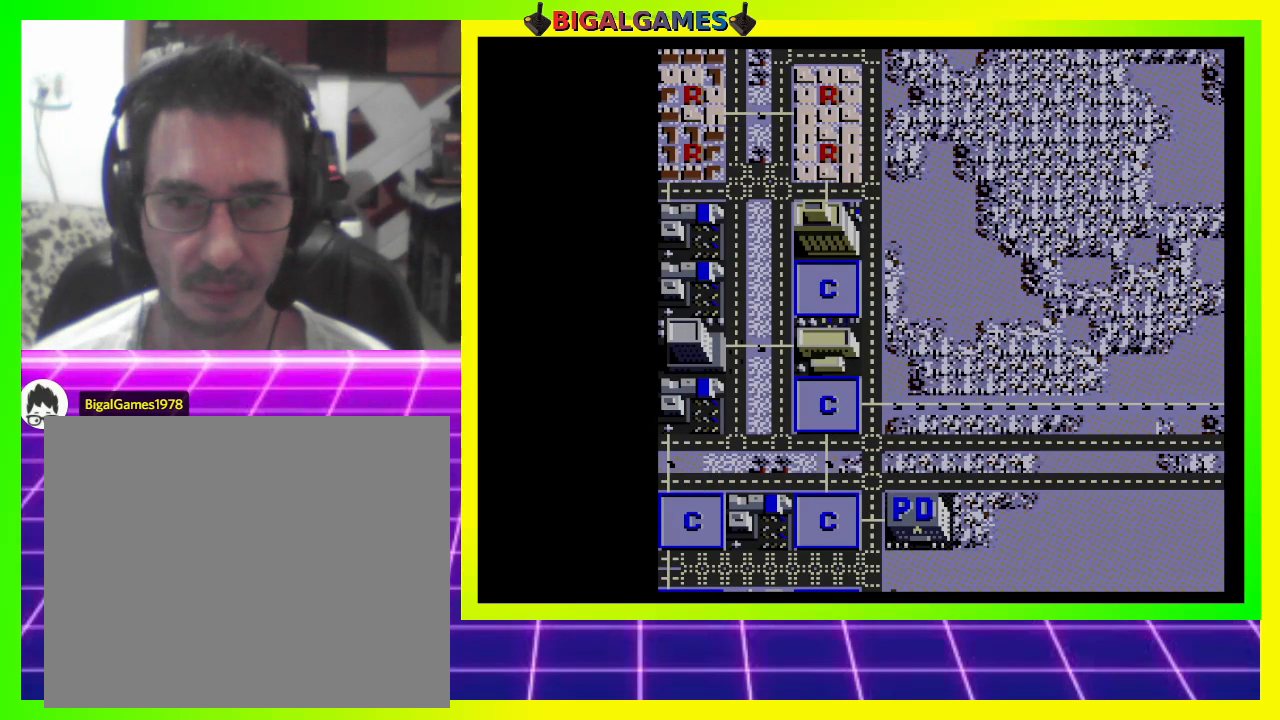
{"buttons": [], "right_stick": "center", "events": []}
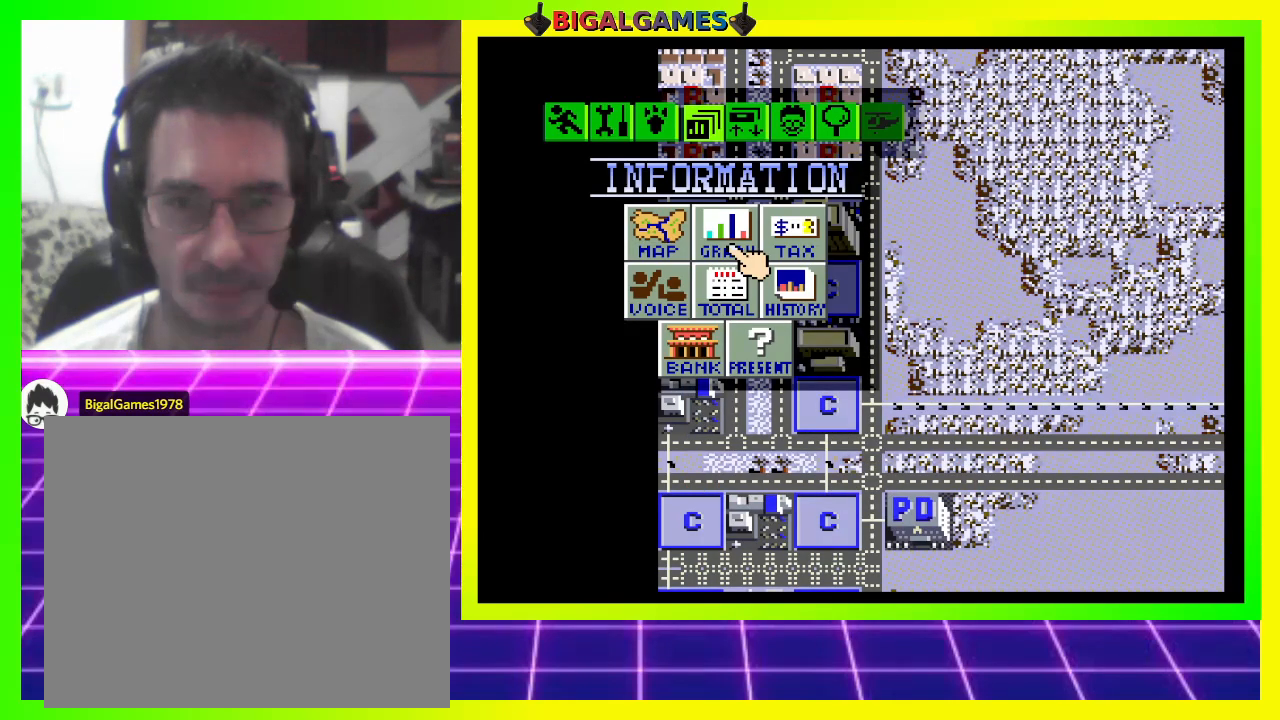
{"buttons": [], "right_stick": "center", "events": []}